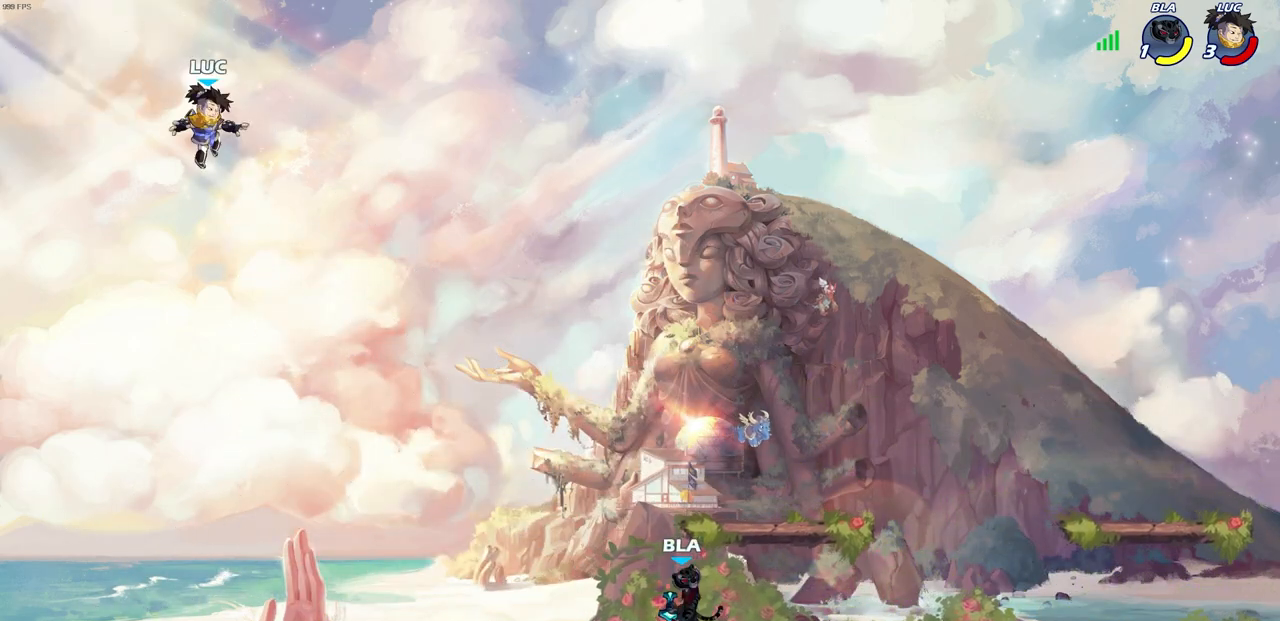
Gameplay with a controller (PlayStation layout); each line is a JSON object with the inputs held at the frame after it. "events" lists button and stick changes between this image and that frame as [ms after this image, input, new state], when the widget could be followed in between.
{"buttons": [], "left_stick": "up-right", "right_stick": "center", "events": [[250, "CIRCLE", "down"], [250, "left_stick", "up-right"], [350, "CIRCLE", "up"]]}
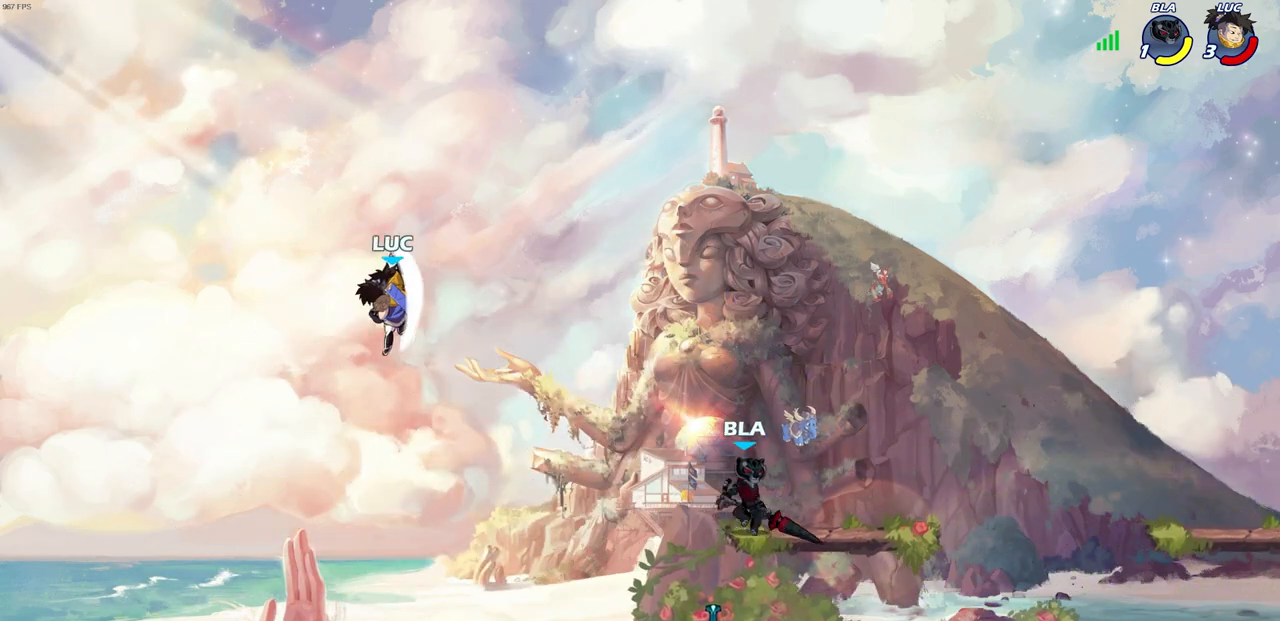
{"buttons": [], "left_stick": "right", "right_stick": "center", "events": [[400, "left_stick", "right"]]}
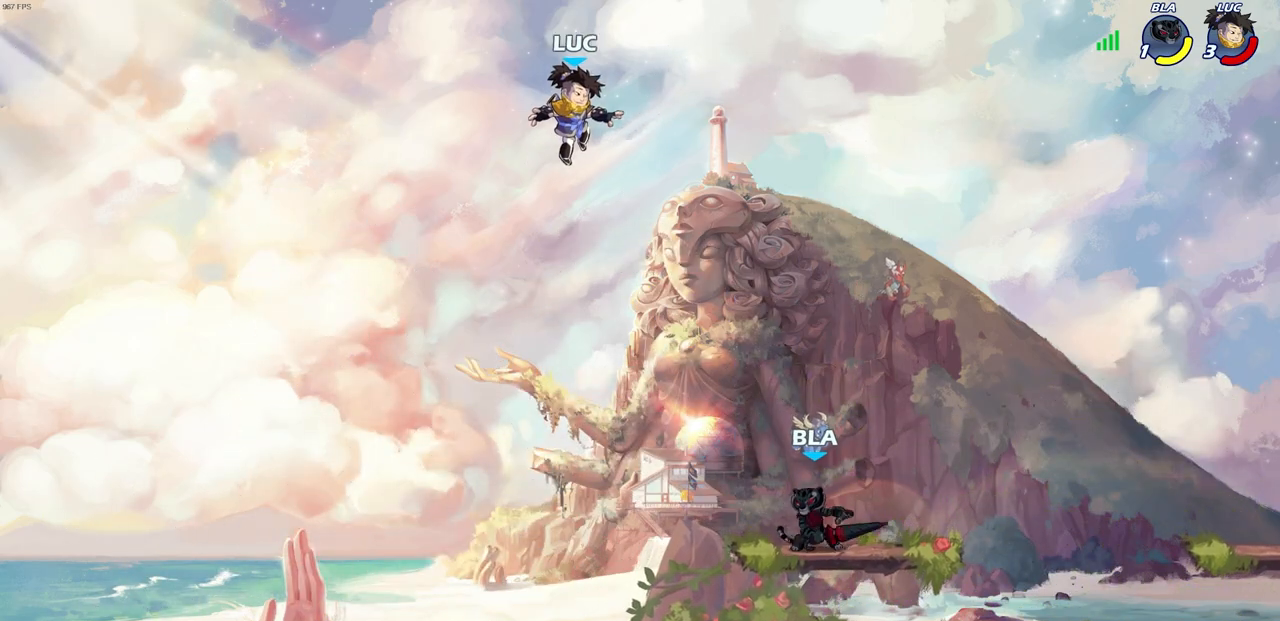
{"buttons": [], "left_stick": "down-right", "right_stick": "center", "events": [[167, "CROSS", "down"], [267, "CROSS", "up"], [417, "left_stick", "down-right"]]}
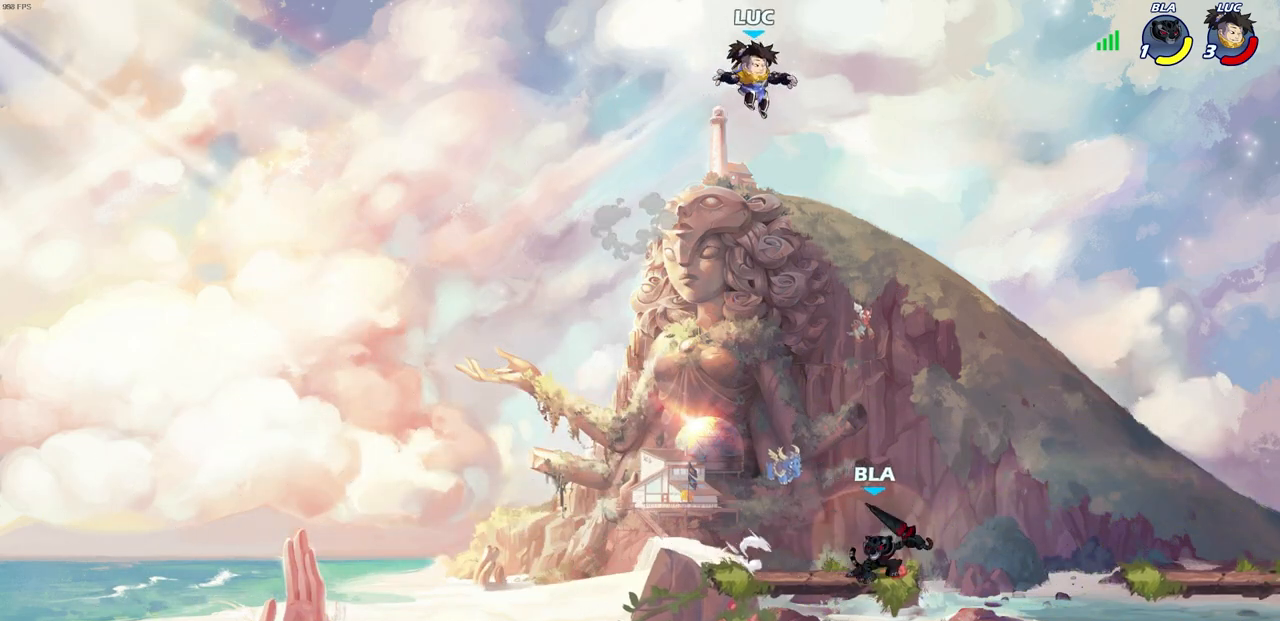
{"buttons": [], "left_stick": "down-right", "right_stick": "center", "events": []}
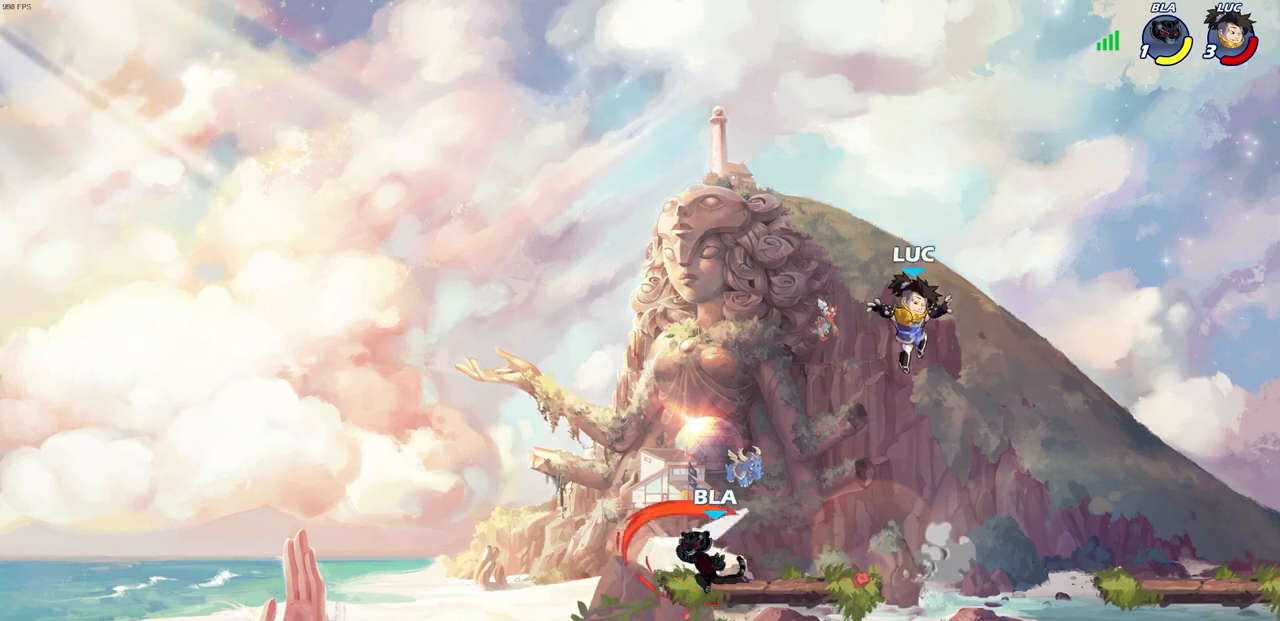
{"buttons": [], "left_stick": "right", "right_stick": "center", "events": [[483, "left_stick", "right"]]}
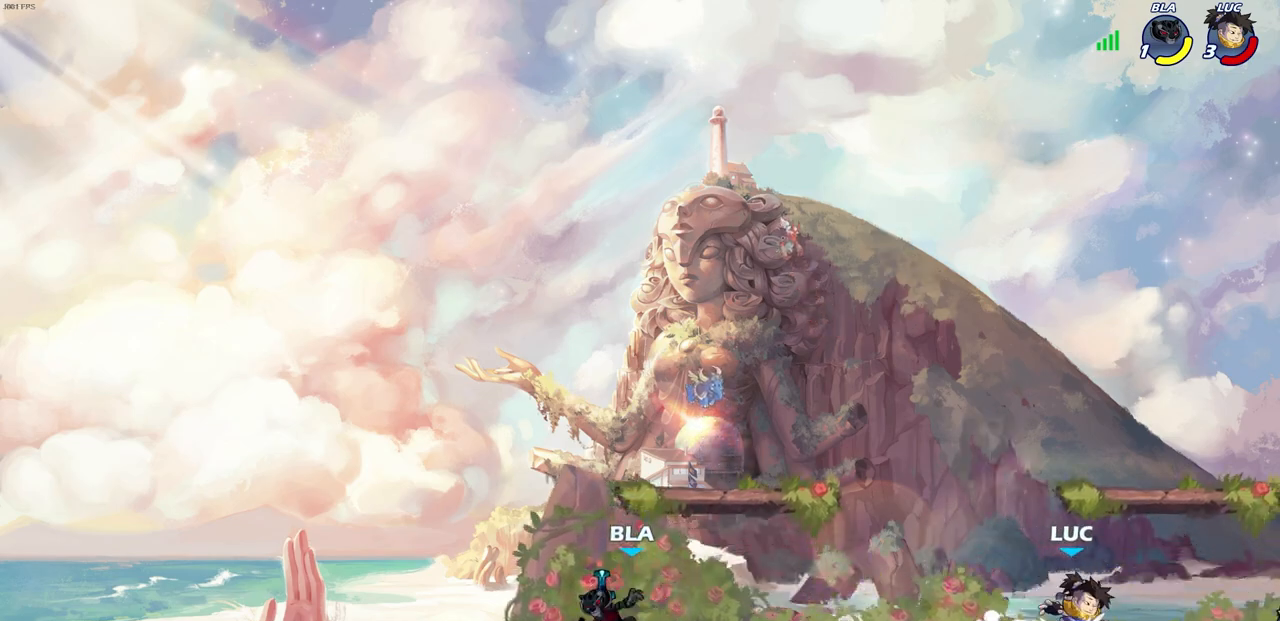
{"buttons": [], "left_stick": "left", "right_stick": "center", "events": [[50, "R2", "down"], [167, "R2", "up"], [317, "R1", "down"], [400, "left_stick", "left"], [433, "R1", "up"]]}
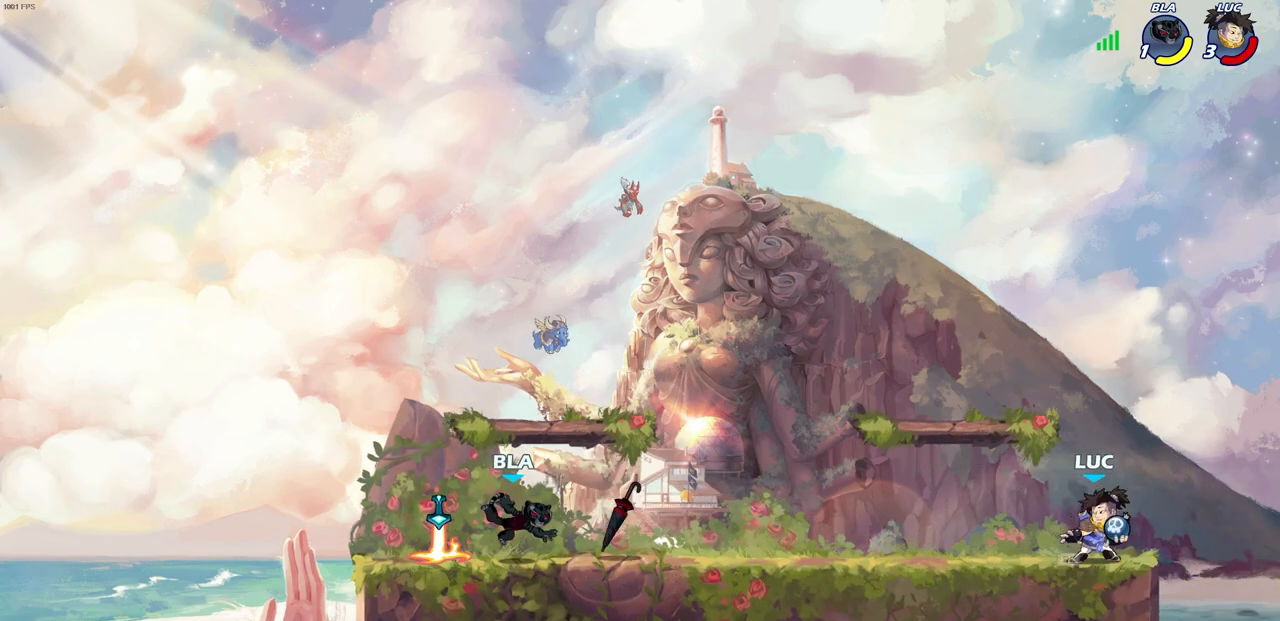
{"buttons": [], "left_stick": "center", "right_stick": "center", "events": [[100, "R2", "down"], [117, "CIRCLE", "down"], [167, "left_stick", "center"], [183, "CIRCLE", "up"], [183, "R2", "up"]]}
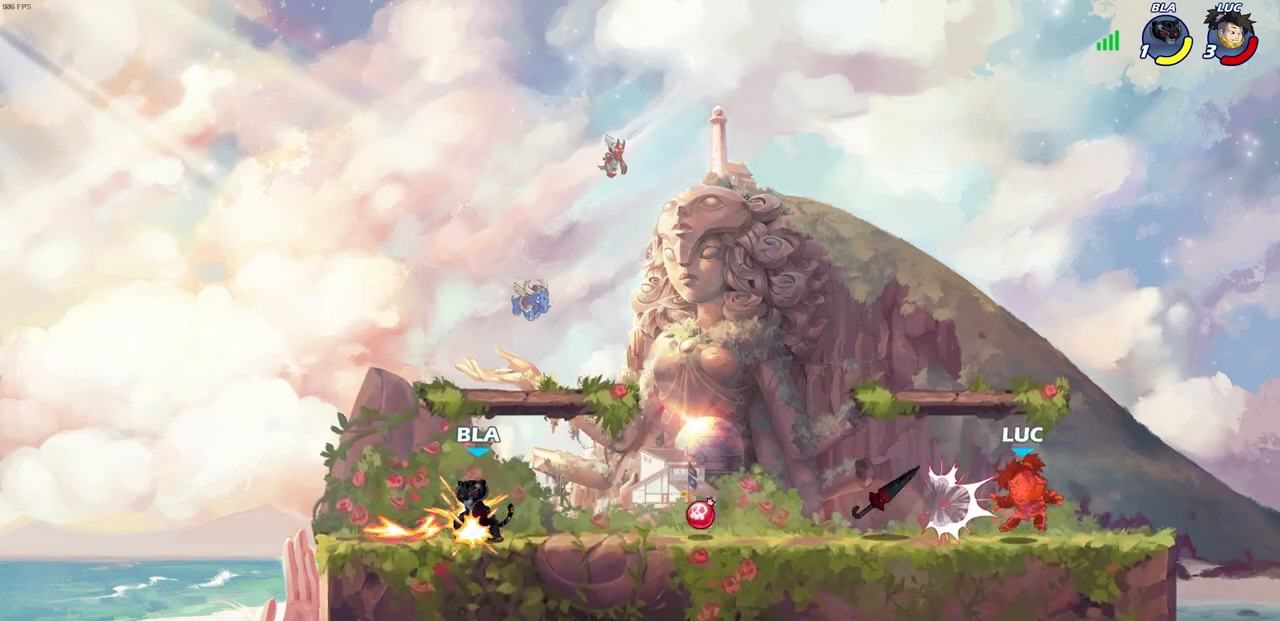
{"buttons": [], "left_stick": "left", "right_stick": "center", "events": [[100, "left_stick", "left"], [200, "R2", "down"], [367, "R2", "up"]]}
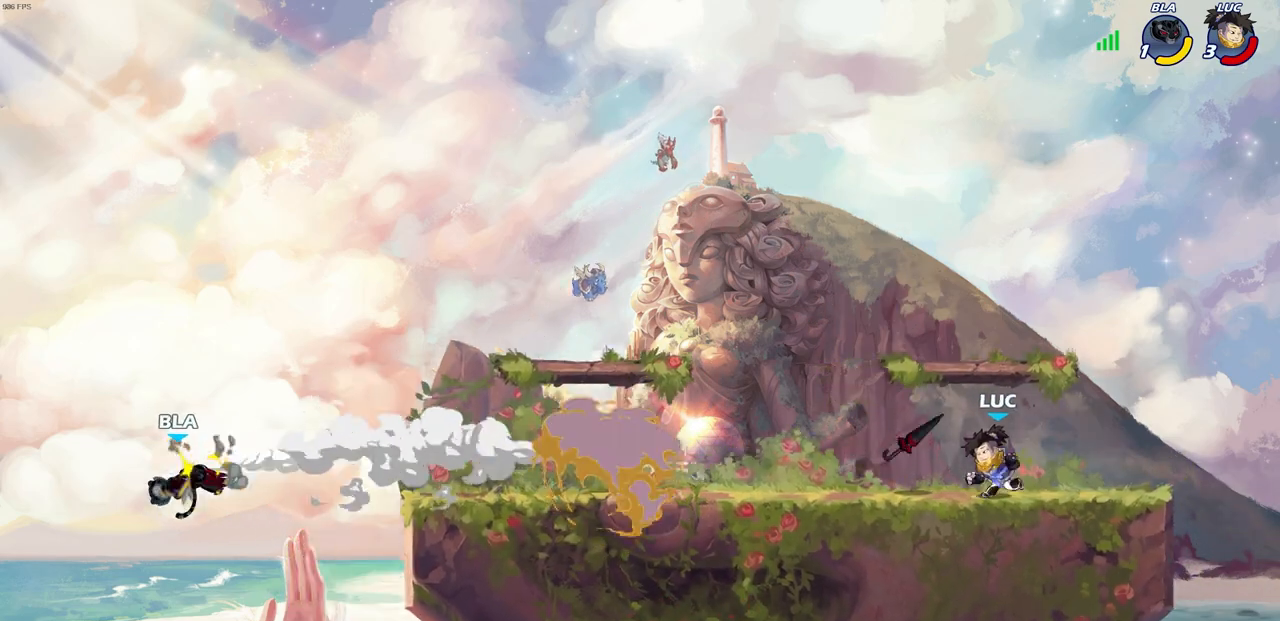
{"buttons": [], "left_stick": "left", "right_stick": "center", "events": []}
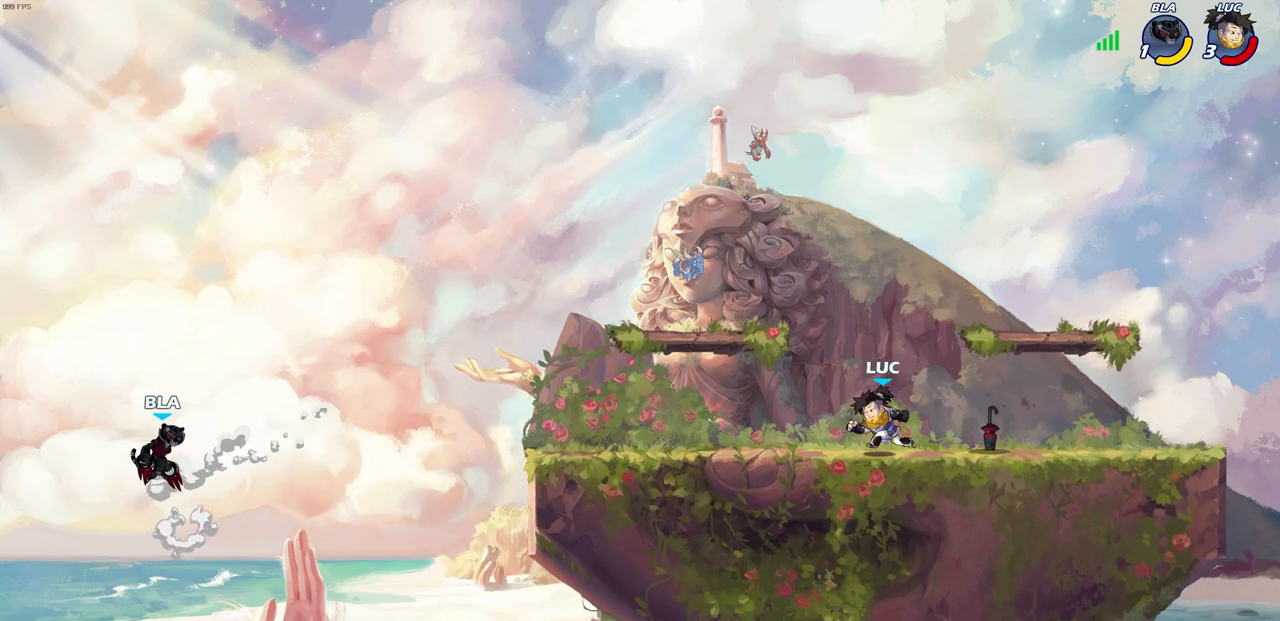
{"buttons": [], "left_stick": "center", "right_stick": "center", "events": [[333, "left_stick", "center"]]}
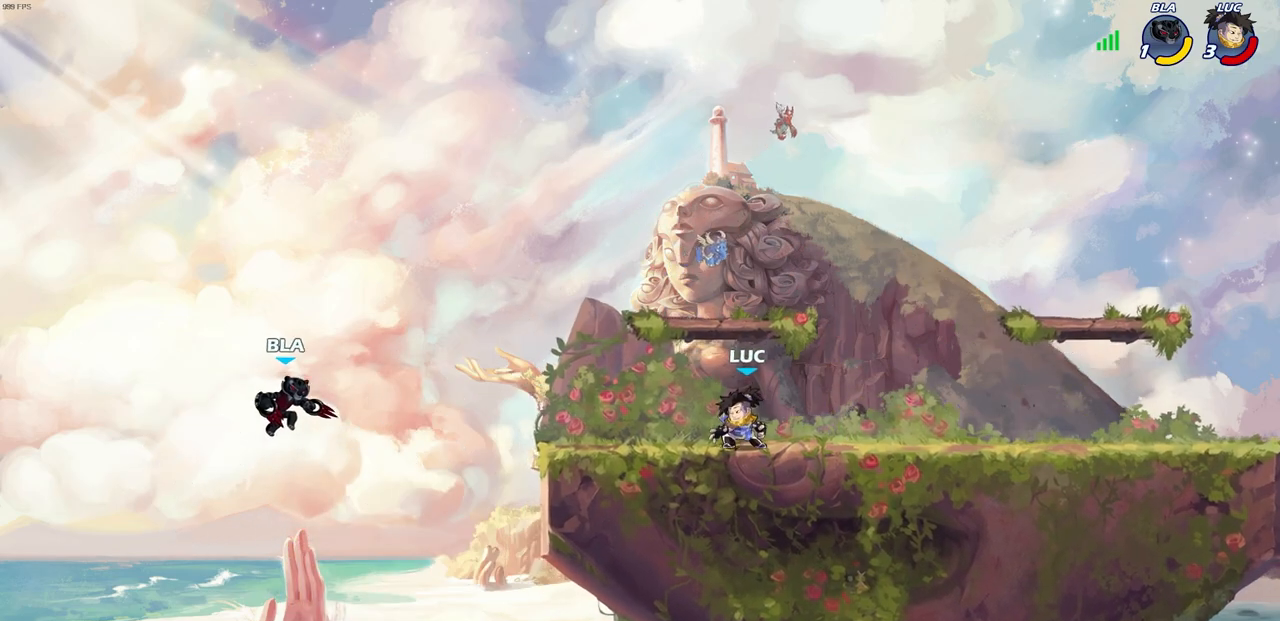
{"buttons": [], "left_stick": "center", "right_stick": "center", "events": []}
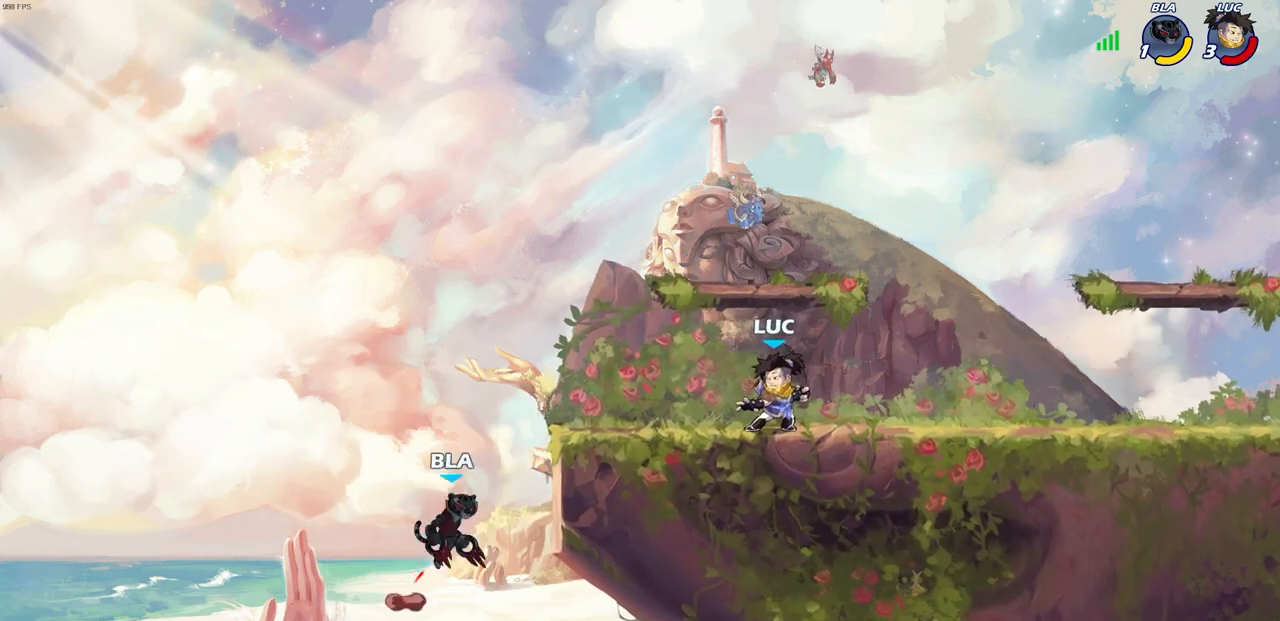
{"buttons": [], "left_stick": "center", "right_stick": "center", "events": []}
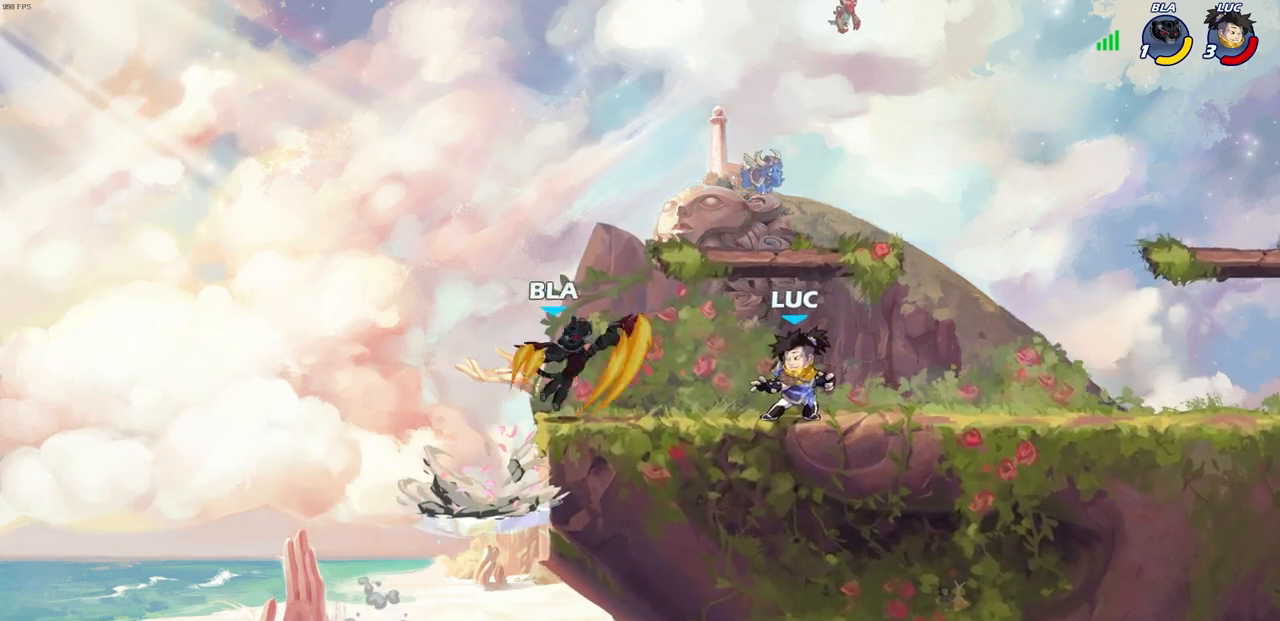
{"buttons": [], "left_stick": "center", "right_stick": "center", "events": [[267, "left_stick", "down"], [383, "CIRCLE", "down"], [383, "R2", "down"], [450, "CIRCLE", "up"], [483, "R2", "up"], [483, "left_stick", "center"]]}
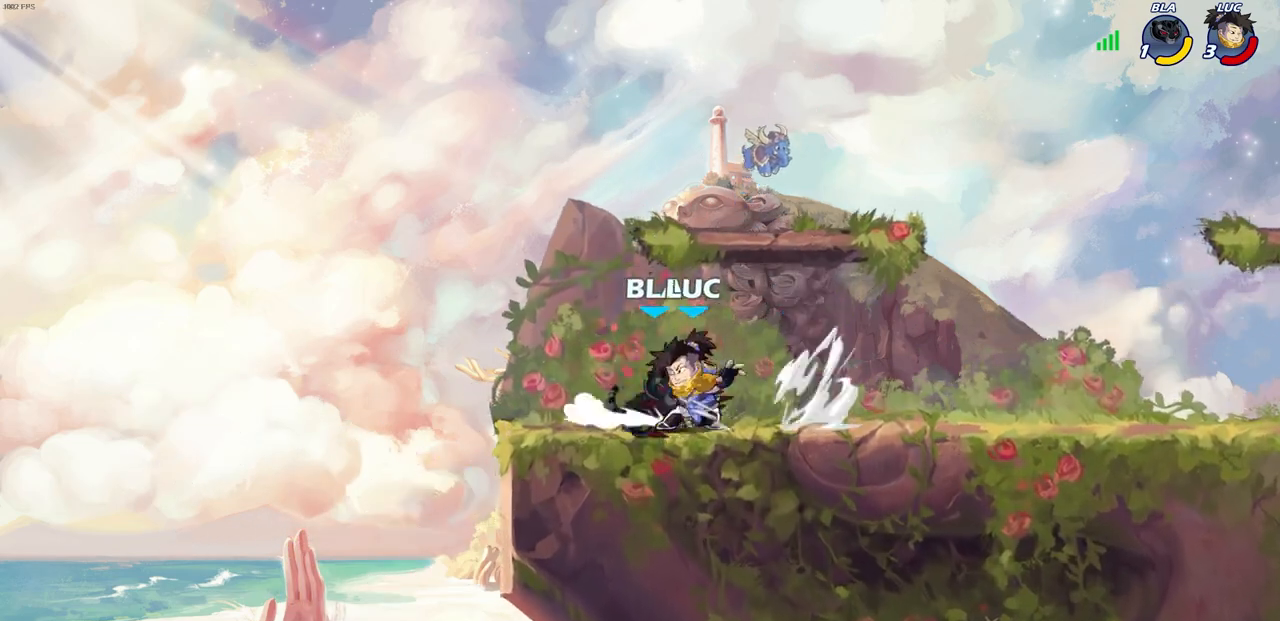
{"buttons": [], "left_stick": "center", "right_stick": "center", "events": []}
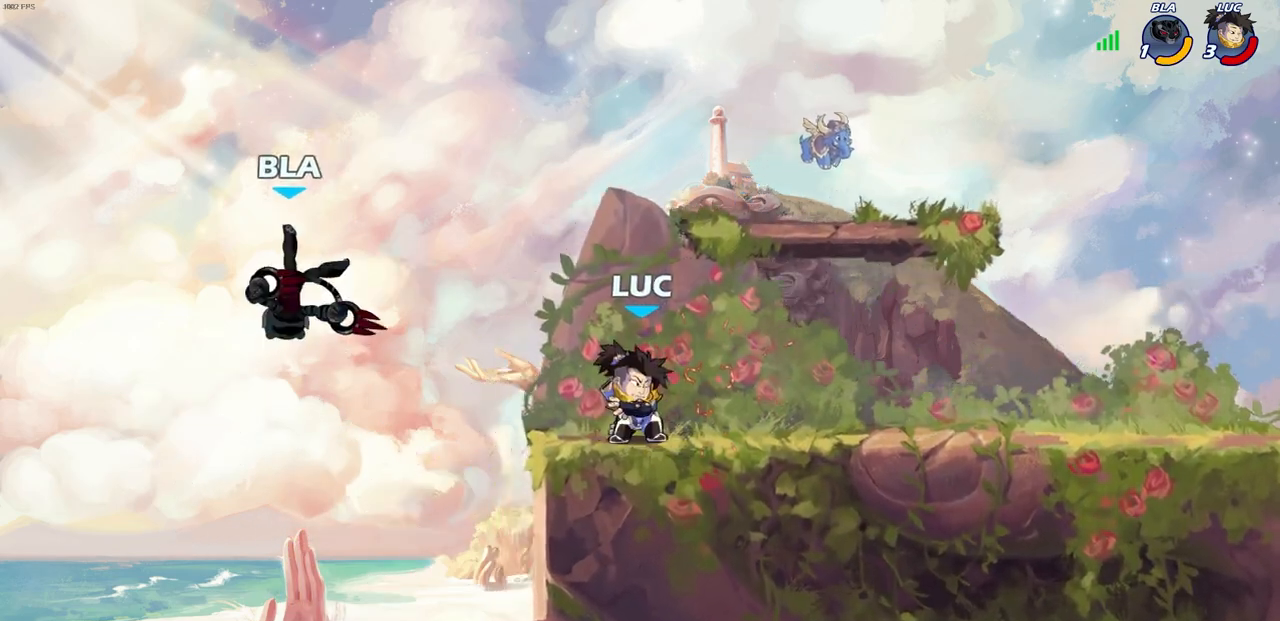
{"buttons": [], "left_stick": "right", "right_stick": "center", "events": [[117, "left_stick", "right"]]}
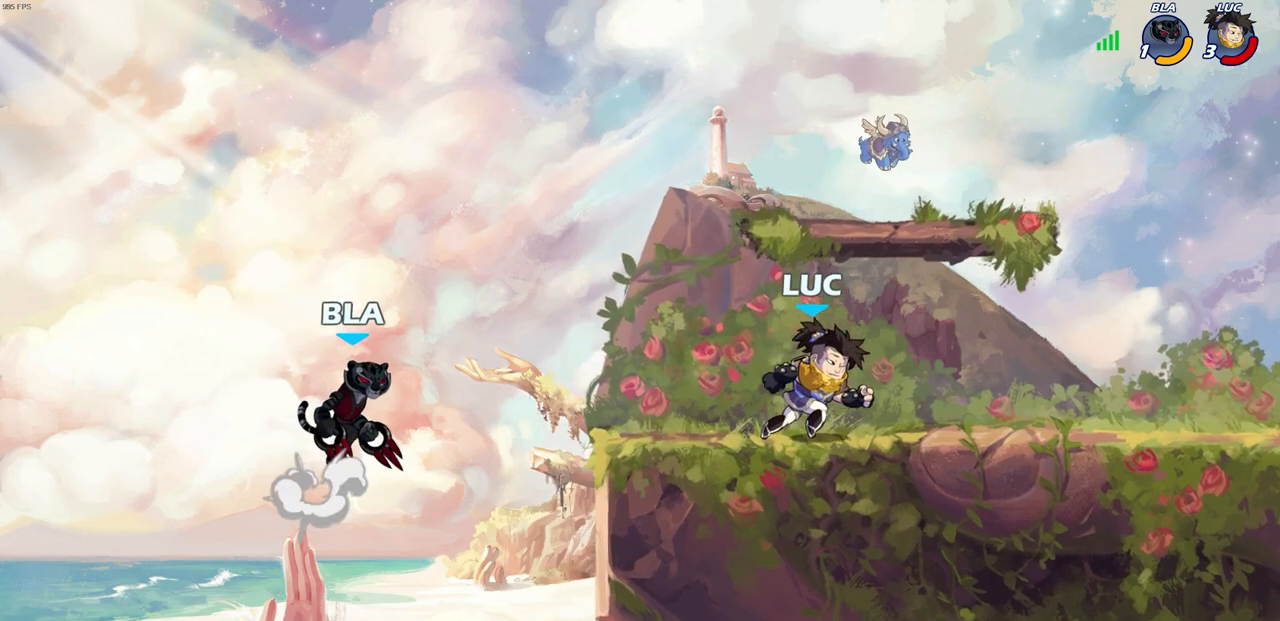
{"buttons": [], "left_stick": "center", "right_stick": "center", "events": [[150, "left_stick", "left"], [283, "left_stick", "center"]]}
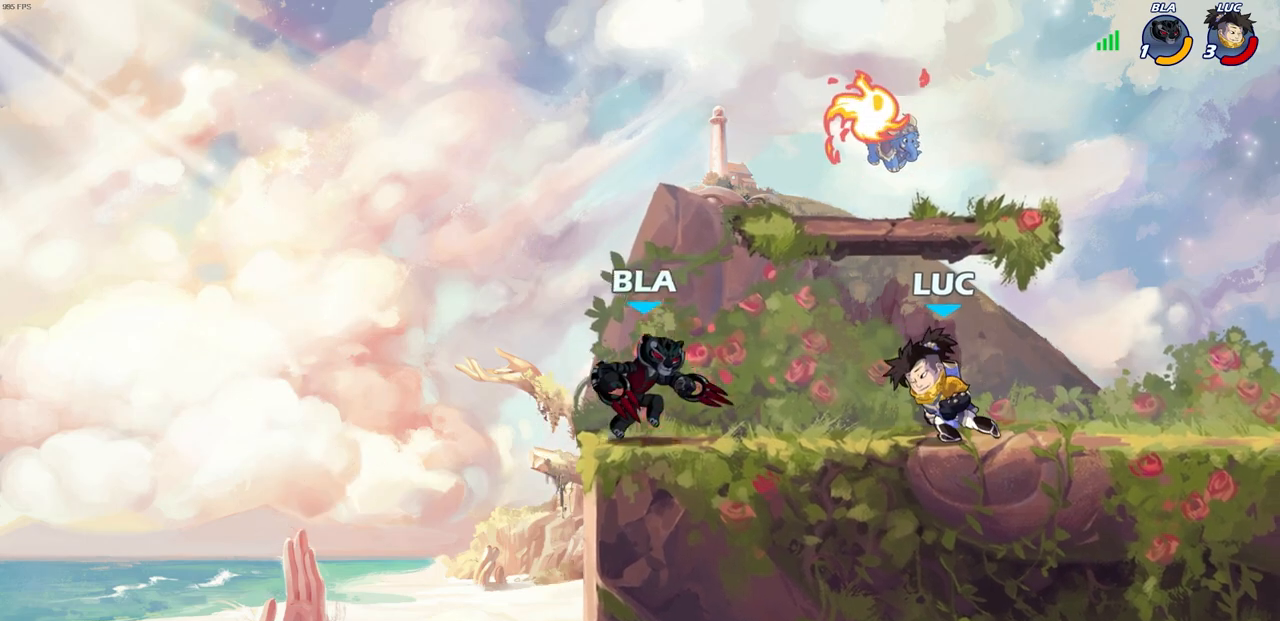
{"buttons": [], "left_stick": "center", "right_stick": "center", "events": [[183, "R2", "down"], [450, "R2", "up"]]}
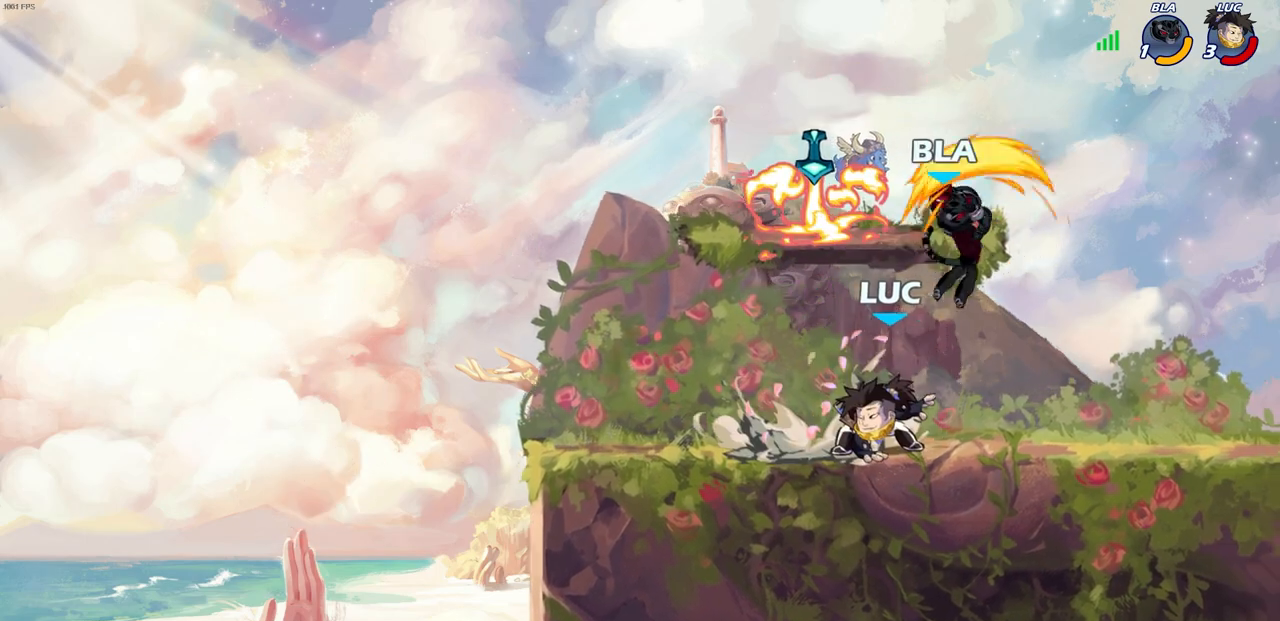
{"buttons": [], "left_stick": "center", "right_stick": "center", "events": [[117, "left_stick", "right"], [300, "R2", "down"], [333, "CIRCLE", "down"], [333, "left_stick", "down"], [383, "CIRCLE", "up"], [383, "R2", "up"], [433, "left_stick", "center"]]}
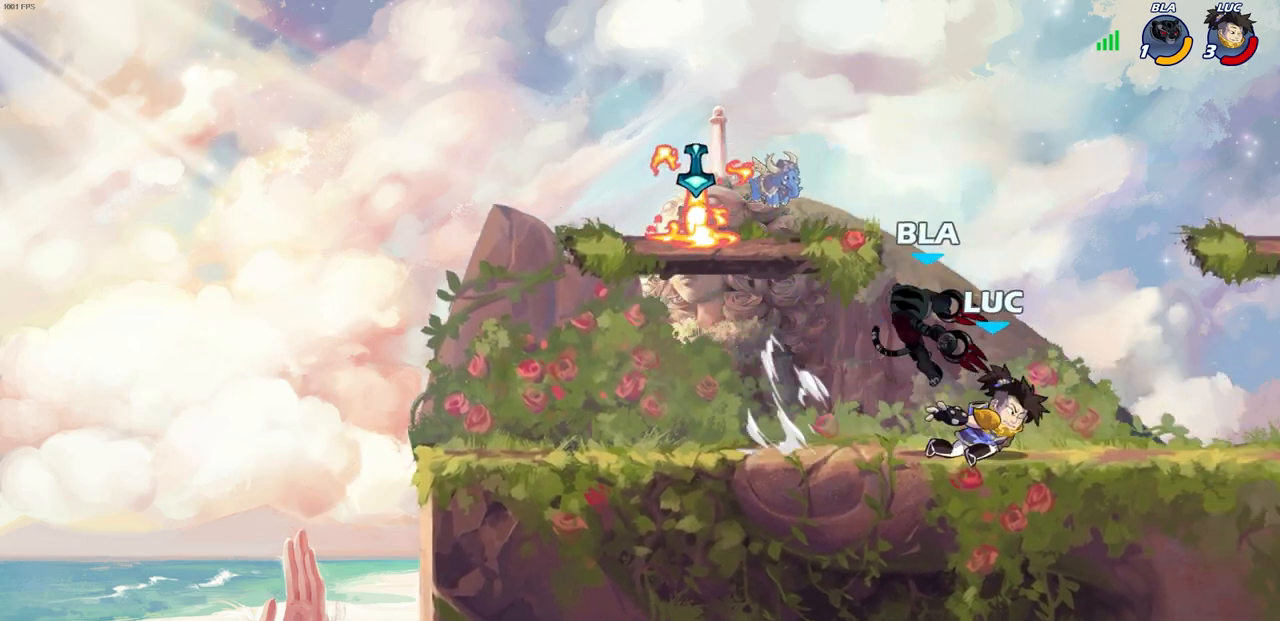
{"buttons": [], "left_stick": "center", "right_stick": "center", "events": [[167, "left_stick", "left"], [283, "left_stick", "center"]]}
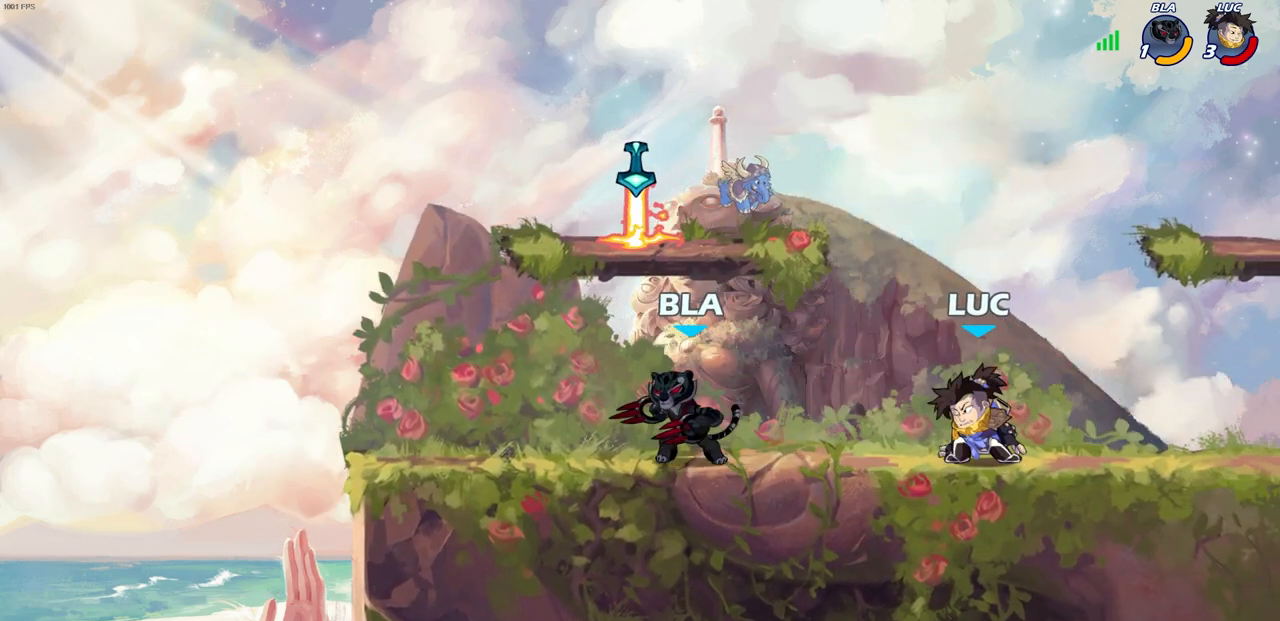
{"buttons": [], "left_stick": "left", "right_stick": "center", "events": [[50, "left_stick", "right"], [500, "left_stick", "left"]]}
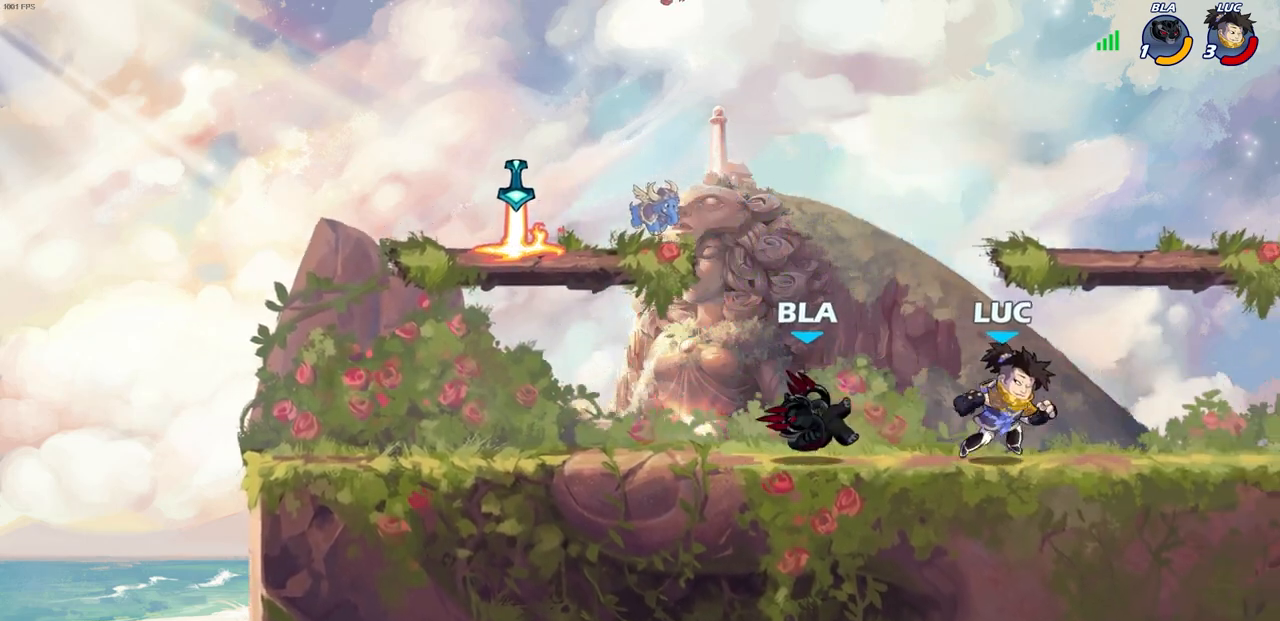
{"buttons": [], "left_stick": "left", "right_stick": "center", "events": [[150, "R2", "down"], [200, "SQUARE", "down"], [283, "R2", "up"], [283, "SQUARE", "up"]]}
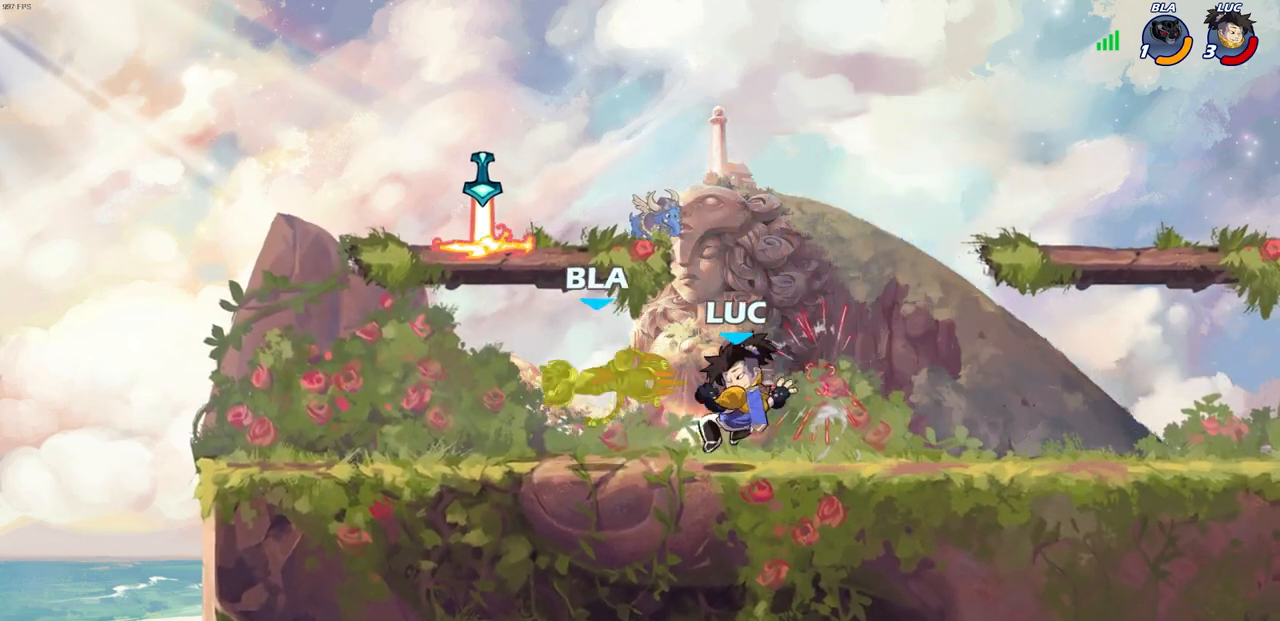
{"buttons": [], "left_stick": "center", "right_stick": "center", "events": [[150, "left_stick", "center"], [317, "left_stick", "down"], [350, "CIRCLE", "down"], [350, "R2", "down"], [417, "CIRCLE", "up"], [417, "R2", "up"], [450, "left_stick", "center"]]}
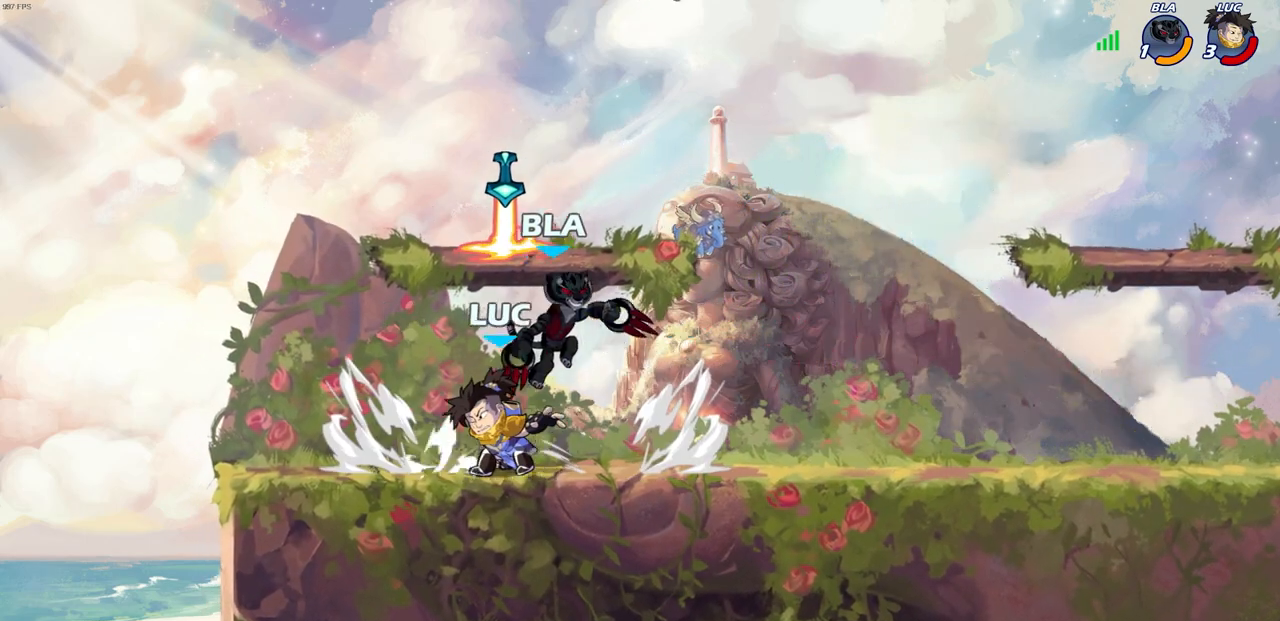
{"buttons": [], "left_stick": "center", "right_stick": "center", "events": []}
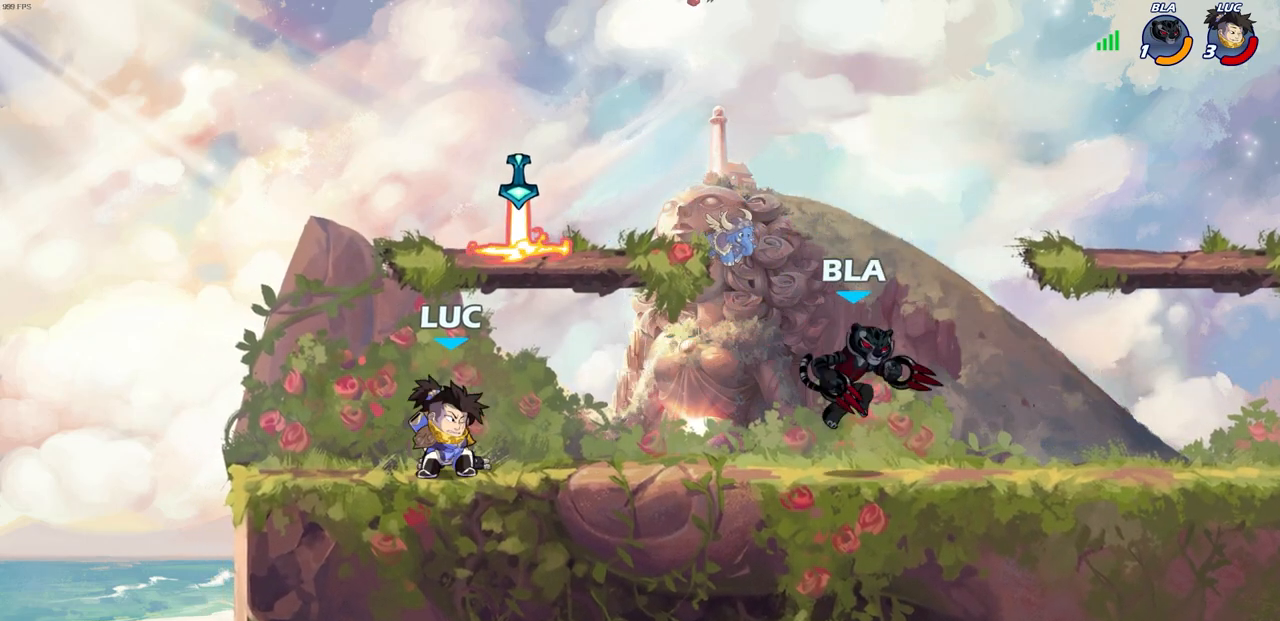
{"buttons": [], "left_stick": "down-left", "right_stick": "center", "events": [[50, "left_stick", "right"], [217, "CROSS", "down"], [233, "left_stick", "up"], [317, "left_stick", "left"], [367, "CROSS", "up"], [367, "R1", "down"], [483, "R1", "up"], [483, "left_stick", "down-left"]]}
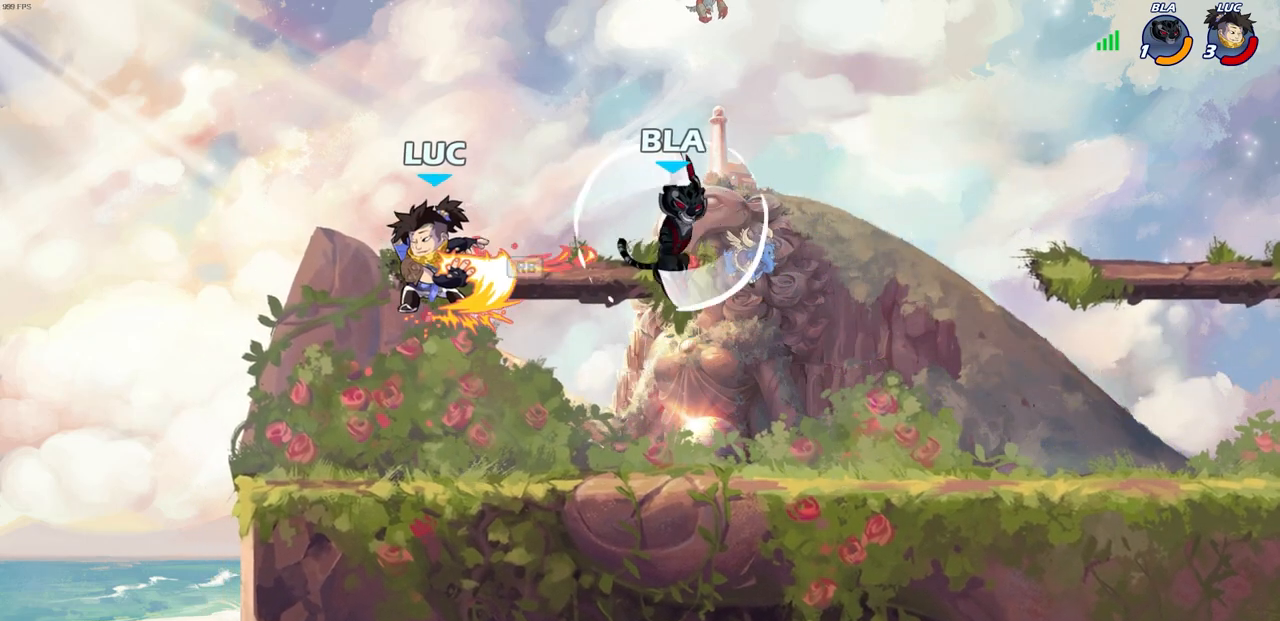
{"buttons": [], "left_stick": "up-left", "right_stick": "center", "events": [[117, "left_stick", "down-right"], [167, "SQUARE", "down"], [167, "left_stick", "up-right"], [217, "SQUARE", "up"], [217, "left_stick", "up"], [367, "left_stick", "up-left"]]}
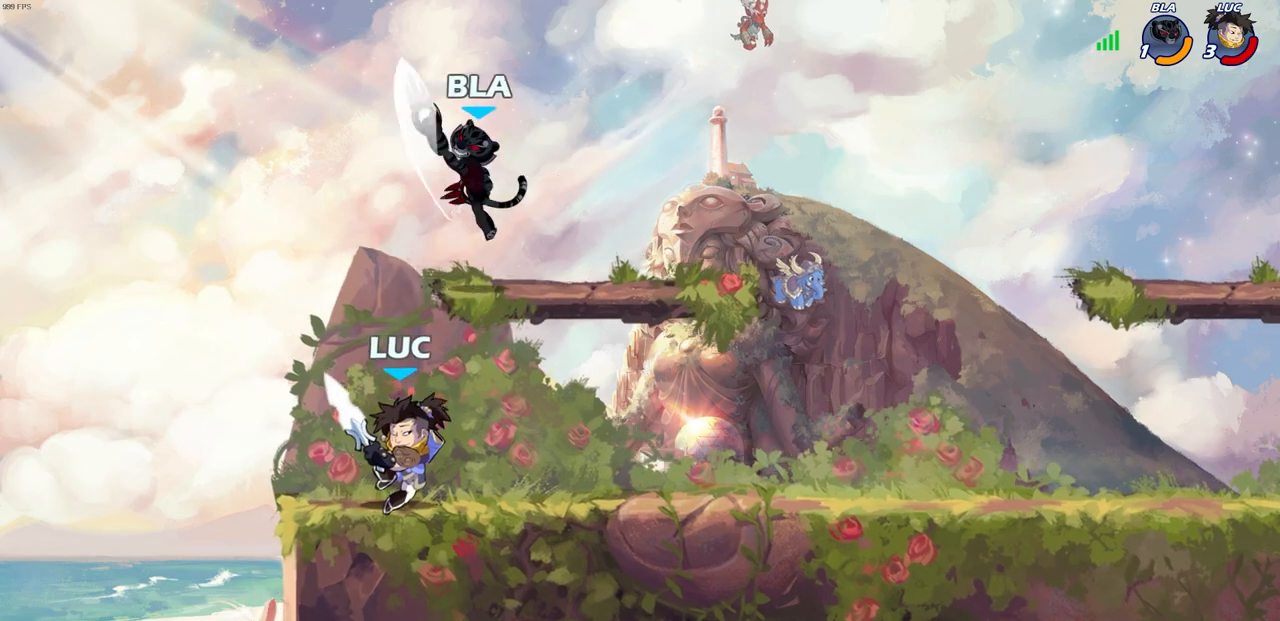
{"buttons": ["CIRCLE"], "left_stick": "center", "right_stick": "center", "events": [[233, "left_stick", "center"], [367, "CROSS", "down"], [417, "CIRCLE", "down"], [450, "CROSS", "up"]]}
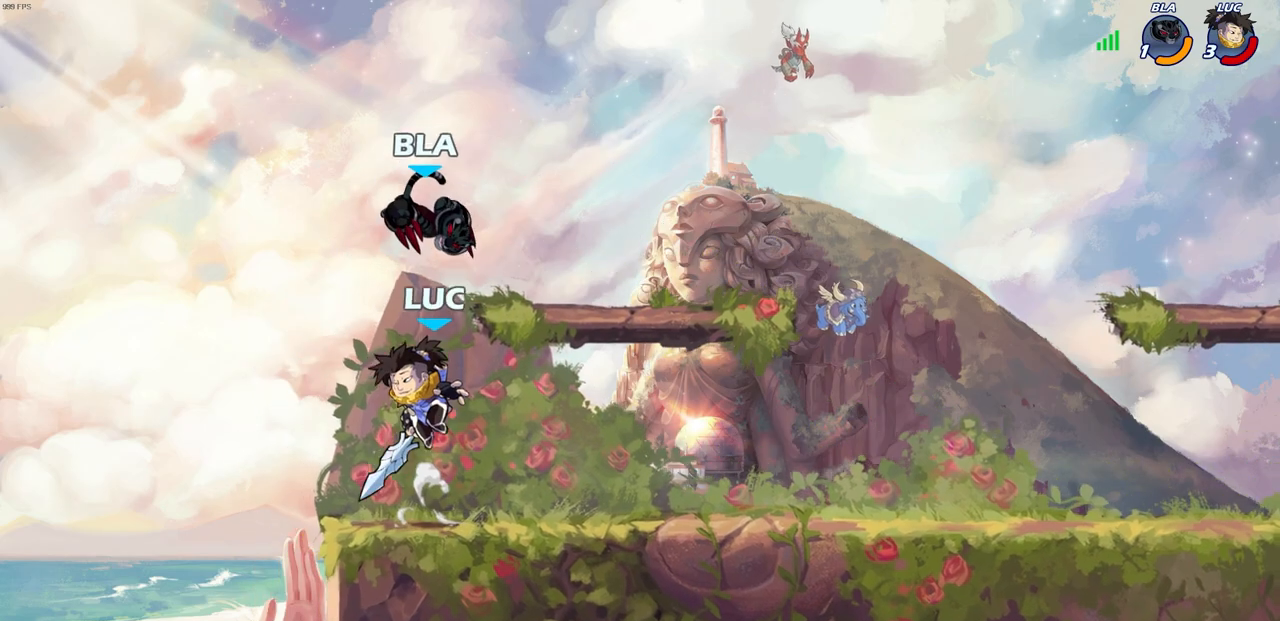
{"buttons": [], "left_stick": "center", "right_stick": "center", "events": [[17, "CIRCLE", "up"], [17, "left_stick", "right"], [133, "left_stick", "up-right"], [383, "left_stick", "center"]]}
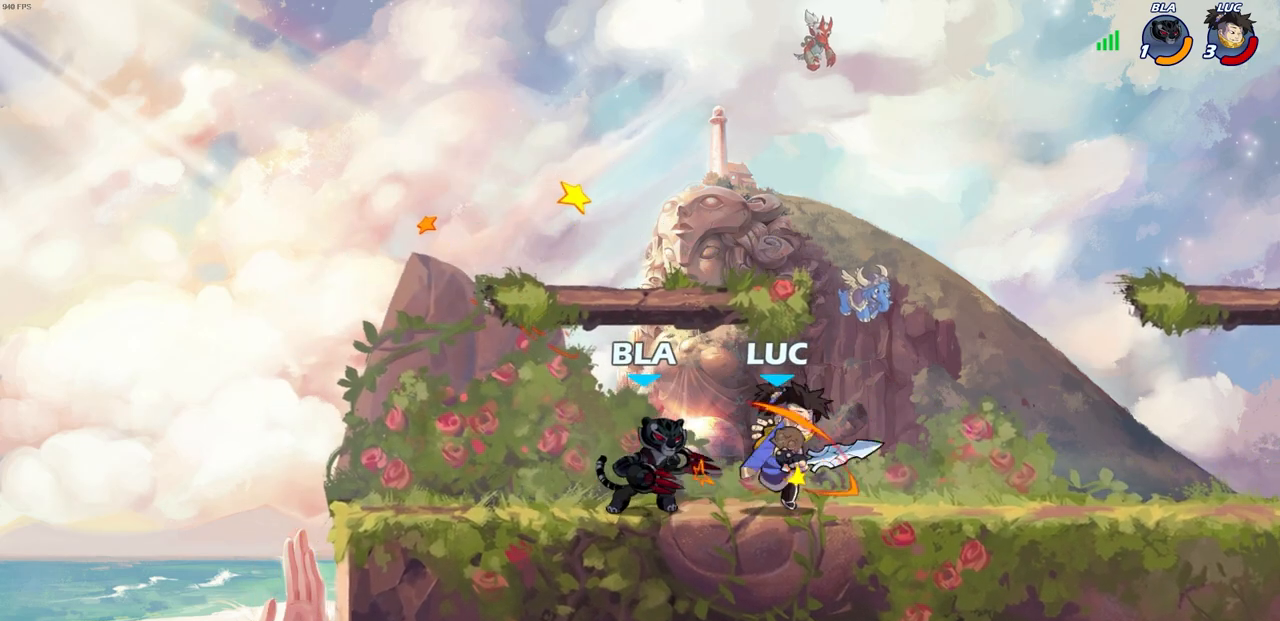
{"buttons": ["SQUARE"], "left_stick": "center", "right_stick": "center", "events": [[67, "R2", "down"], [333, "left_stick", "right"], [367, "R2", "up"], [433, "left_stick", "center"], [467, "SQUARE", "down"]]}